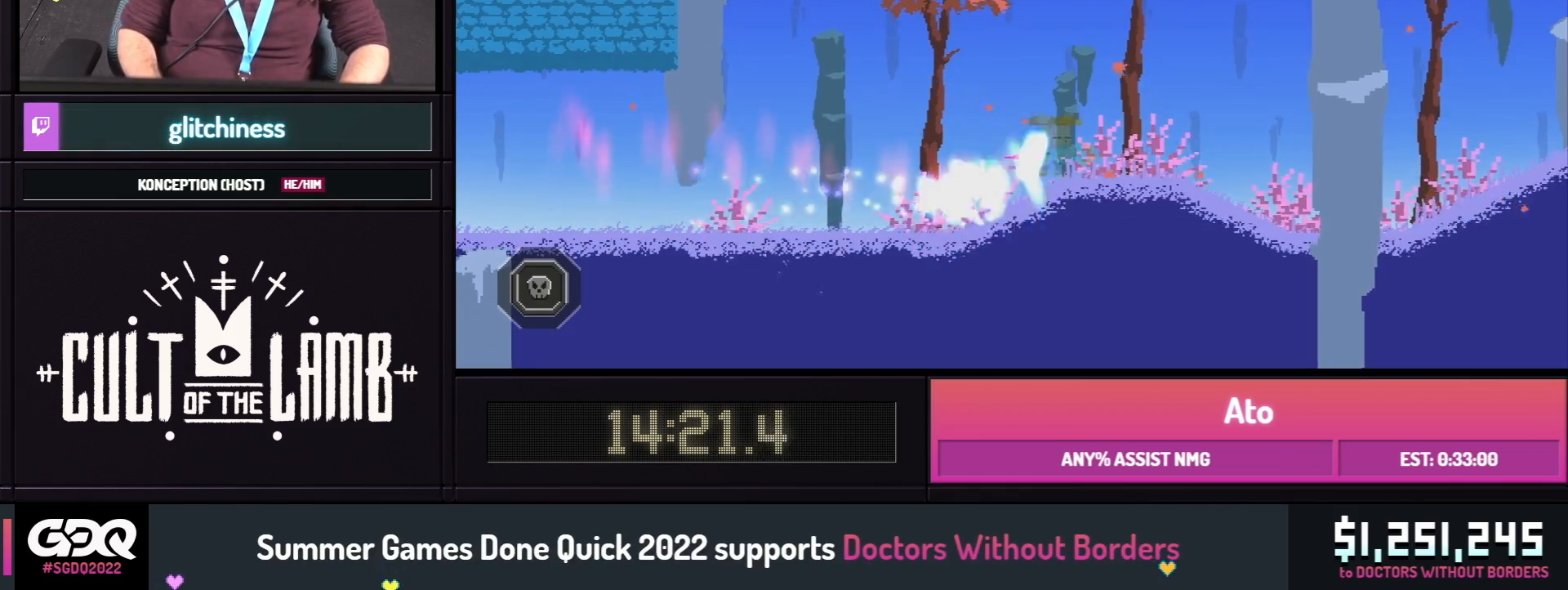
Gameplay with a controller; each line is a JSON object with the inputs held at the frame after it. "events" lists button and stick changes between this image and that frame as [ms after this image, input, new state], when the widget could be followed in between. Not read: L1 L2 L3 R1 R2 R3 SELECT START.
{"buttons": ["DPAD_RIGHT"], "events": [[50, "Y", "up"], [67, "X", "up"], [133, "Y", "down"], [167, "B", "down"], [183, "A", "down"], [250, "Y", "up"], [300, "B", "up"], [317, "A", "up"]]}
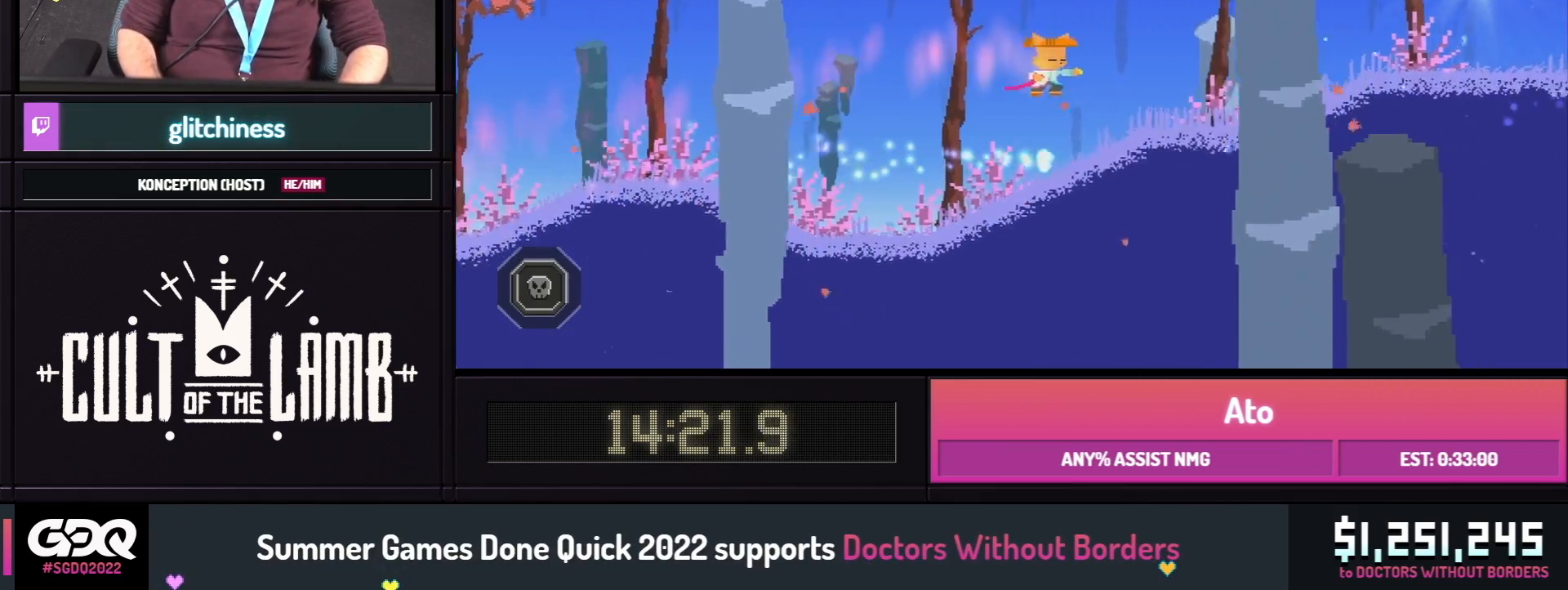
{"buttons": ["Y", "DPAD_RIGHT"], "events": [[183, "Y", "down"], [250, "B", "down"], [283, "A", "down"], [333, "Y", "up"], [383, "B", "up"], [417, "A", "up"], [483, "Y", "down"]]}
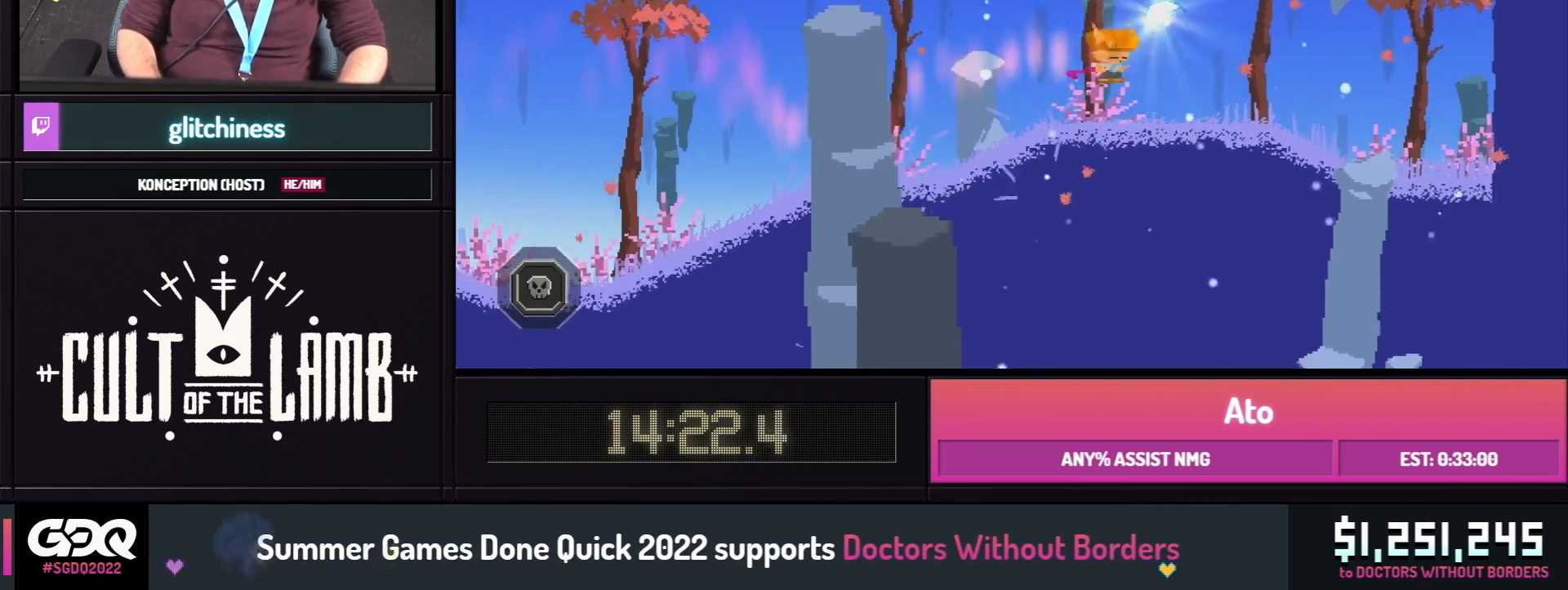
{"buttons": ["DPAD_LEFT"], "events": [[33, "B", "down"], [67, "A", "down"], [183, "Y", "up"], [200, "A", "up"], [200, "B", "up"], [200, "DPAD_RIGHT", "up"], [283, "DPAD_LEFT", "down"]]}
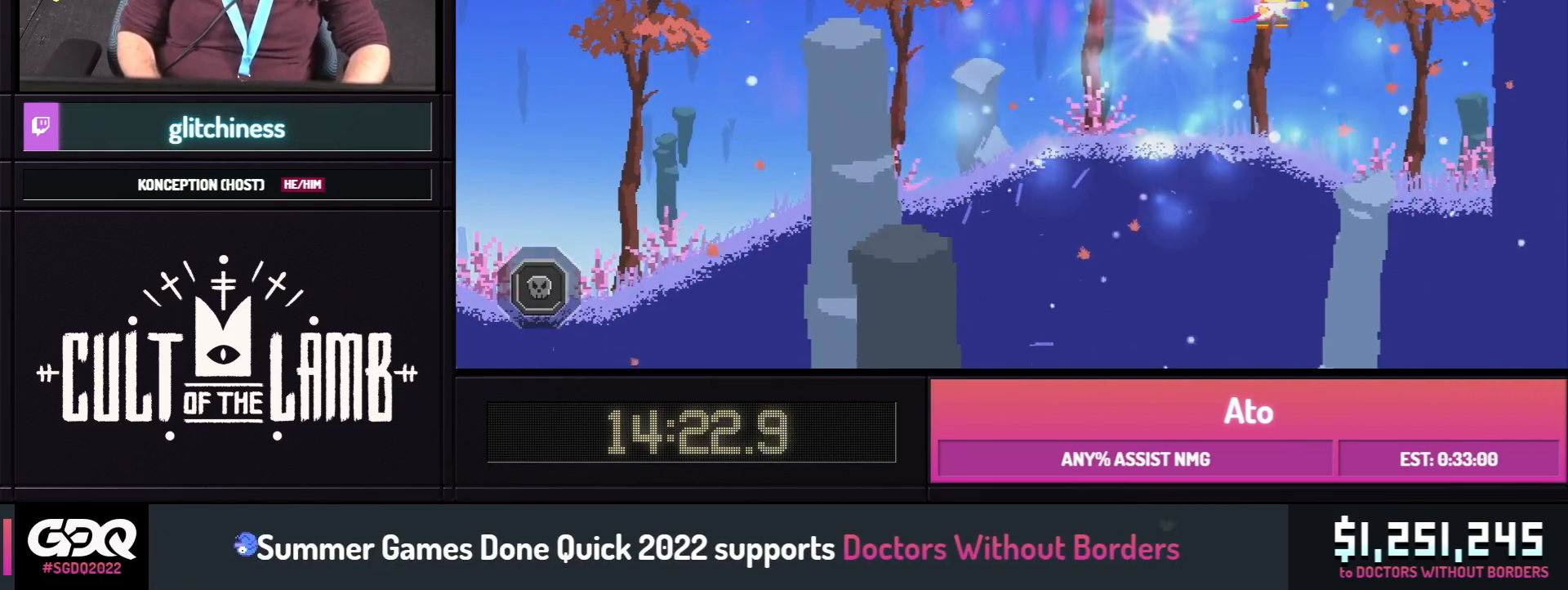
{"buttons": [], "events": [[50, "DPAD_LEFT", "up"]]}
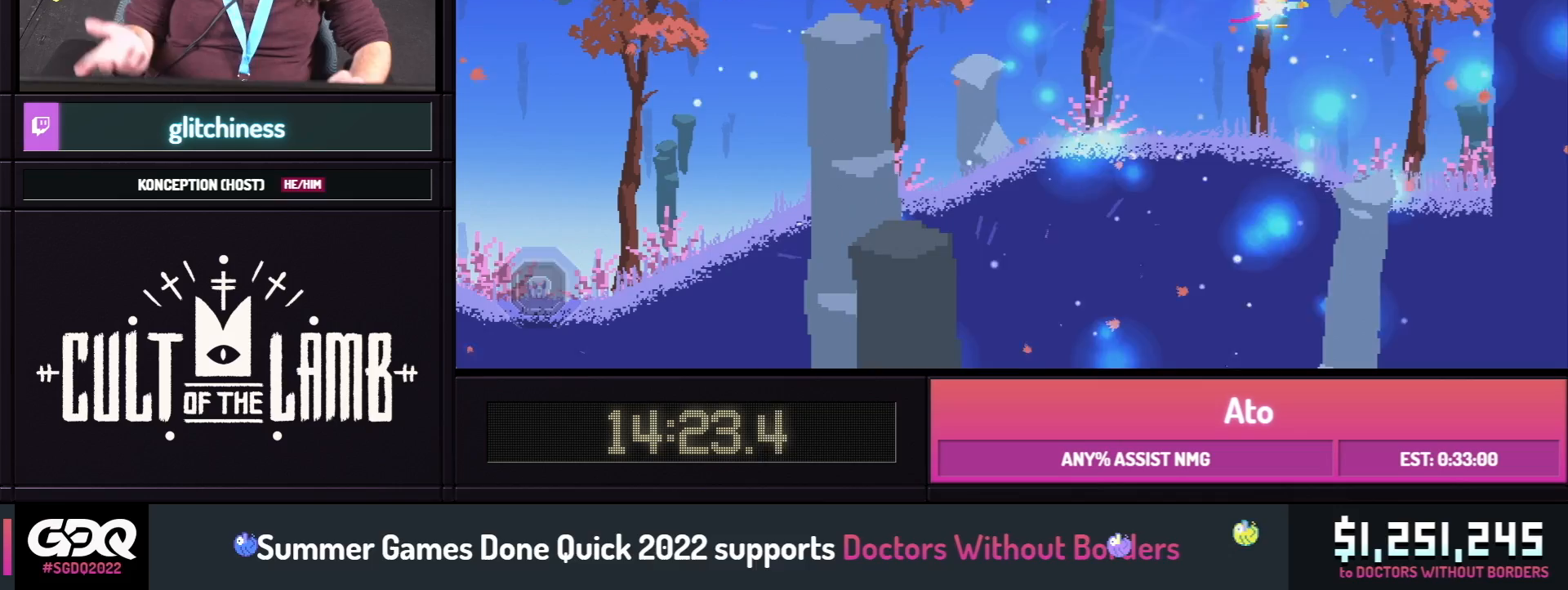
{"buttons": [], "events": []}
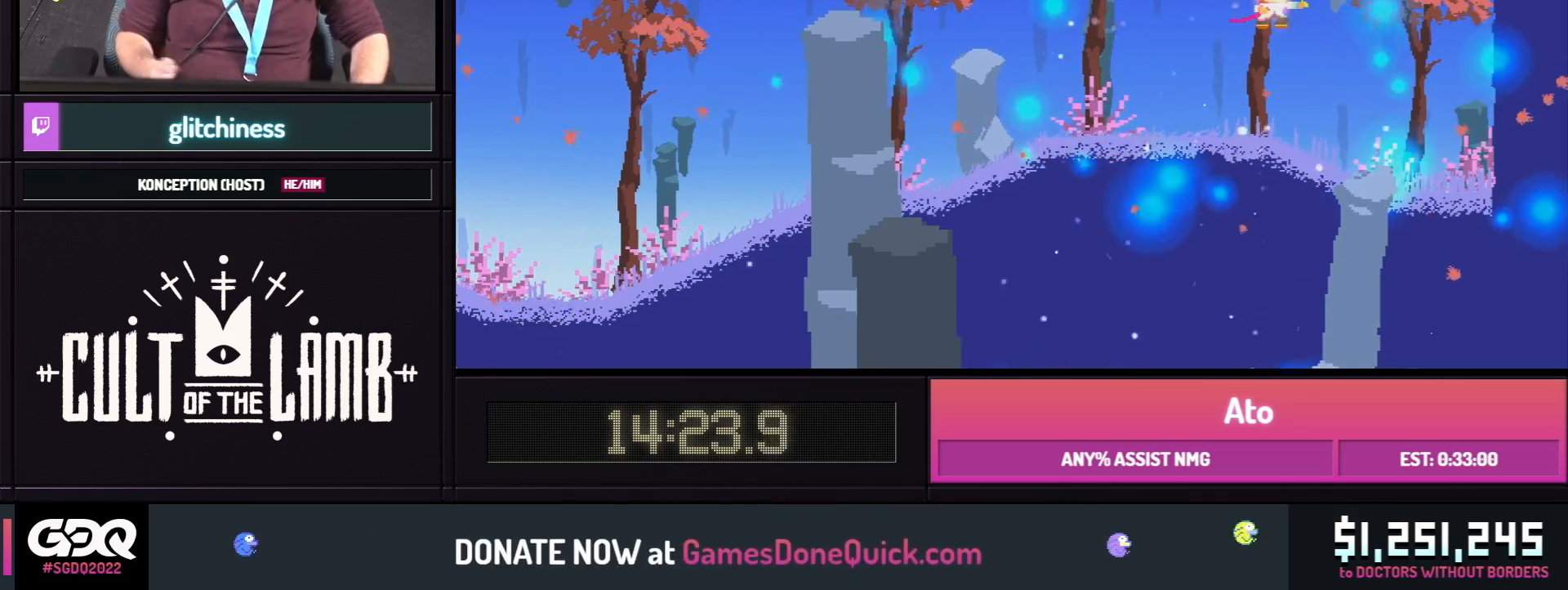
{"buttons": [], "events": []}
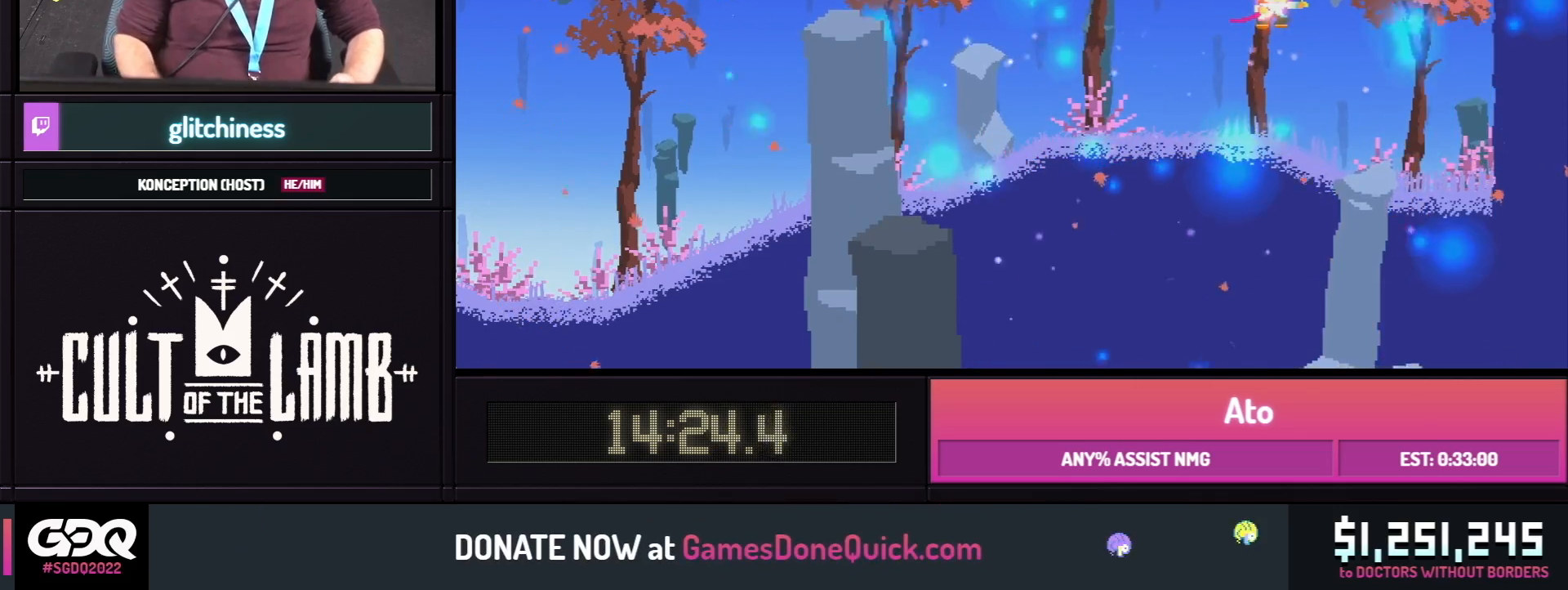
{"buttons": [], "events": []}
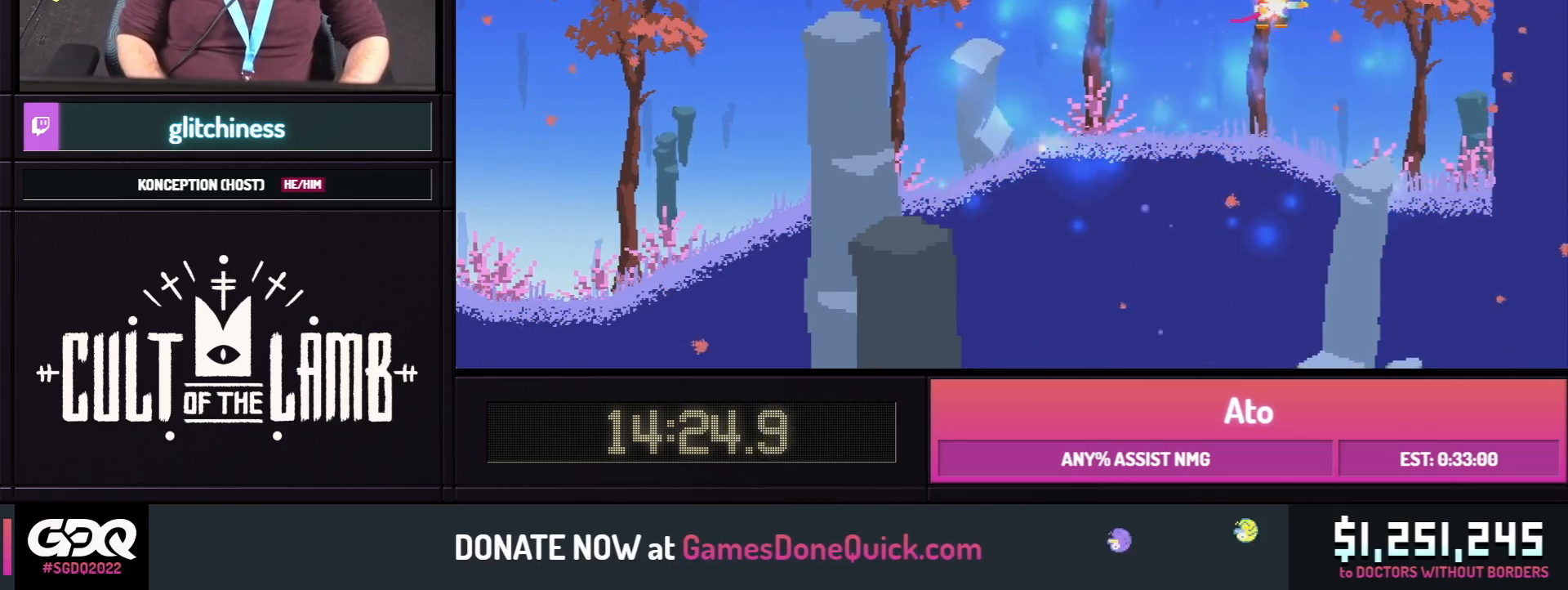
{"buttons": [], "events": []}